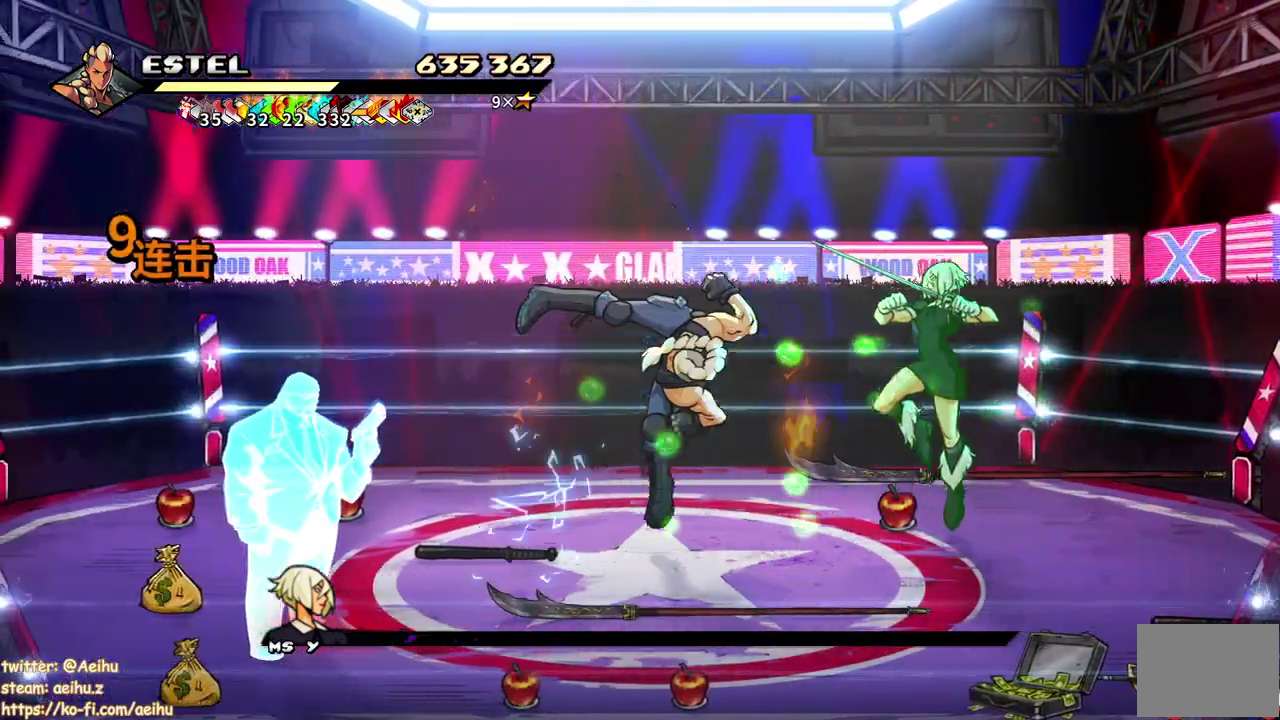
Gameplay with a controller (PlayStation layout); each line is a JSON object with the inputs held at the frame after it. "events" lists button and stick changes between this image and that frame as [ms after this image, input, new state], when the widget could be followed in between. Not read: L3 R3 left_stick right_stick.
{"buttons": ["DPAD_RIGHT"], "events": [[67, "SQUARE", "down"], [217, "DPAD_RIGHT", "up"], [317, "SQUARE", "up"], [350, "DPAD_RIGHT", "down"], [367, "SQUARE", "down"], [450, "DPAD_RIGHT", "up"], [450, "SQUARE", "up"], [500, "DPAD_RIGHT", "down"]]}
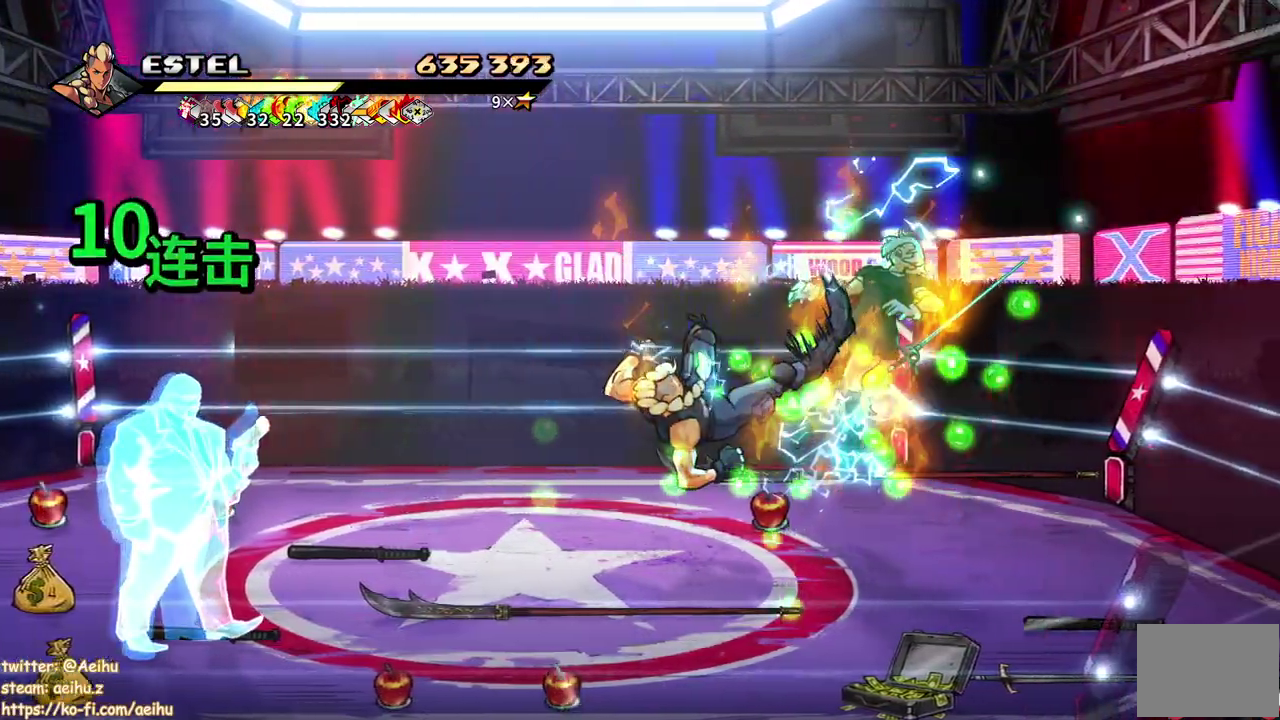
{"buttons": [], "events": [[50, "DPAD_RIGHT", "up"]]}
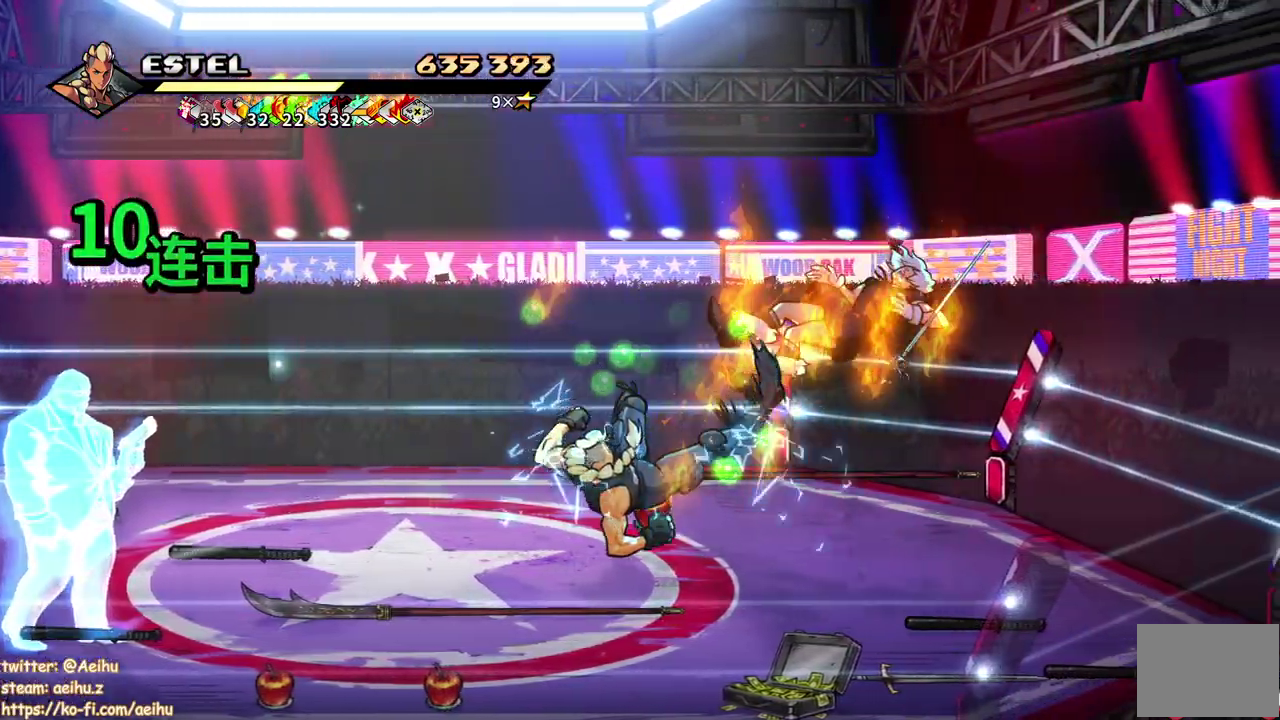
{"buttons": [], "events": []}
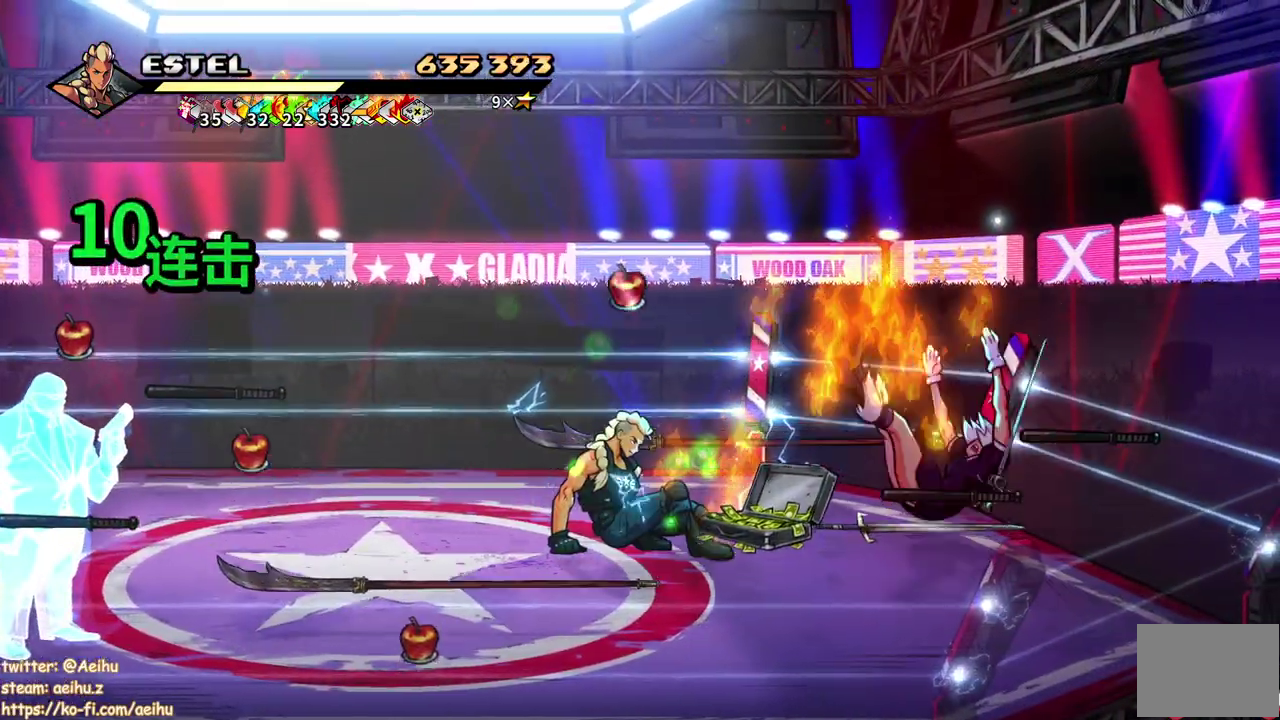
{"buttons": [], "events": []}
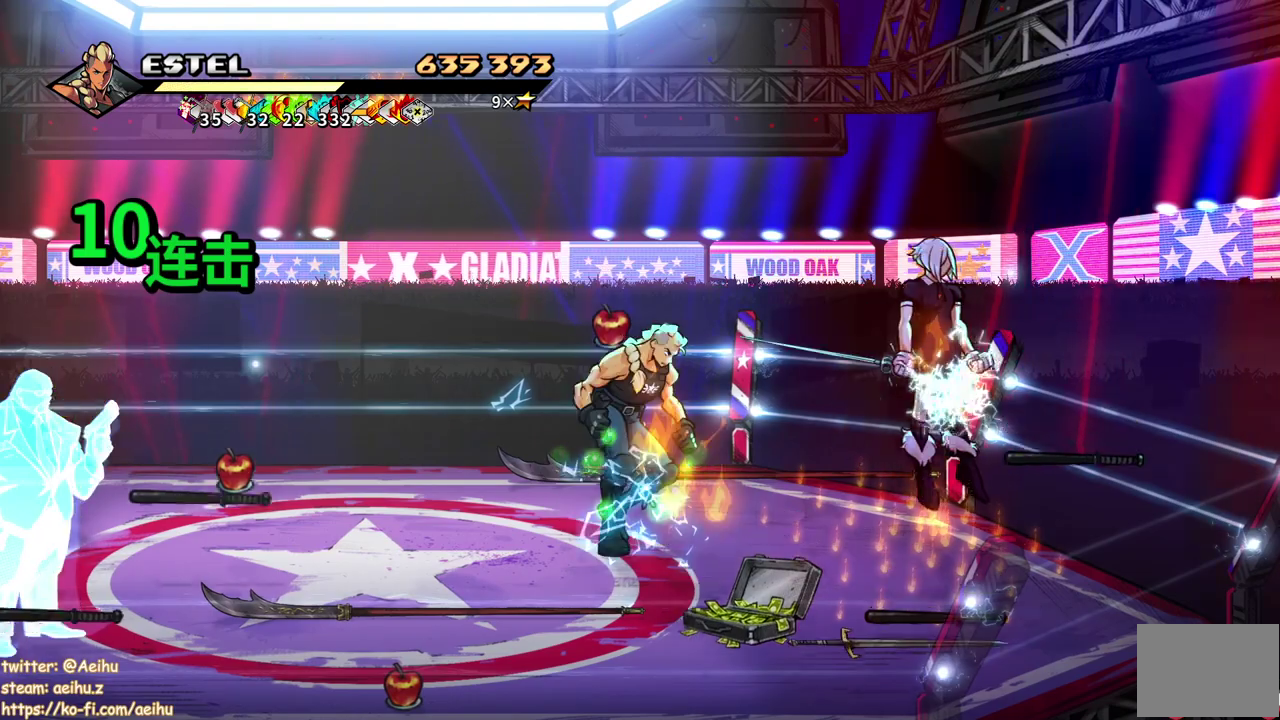
{"buttons": ["DPAD_UP", "DPAD_LEFT"], "events": [[400, "DPAD_LEFT", "down"], [417, "DPAD_UP", "down"]]}
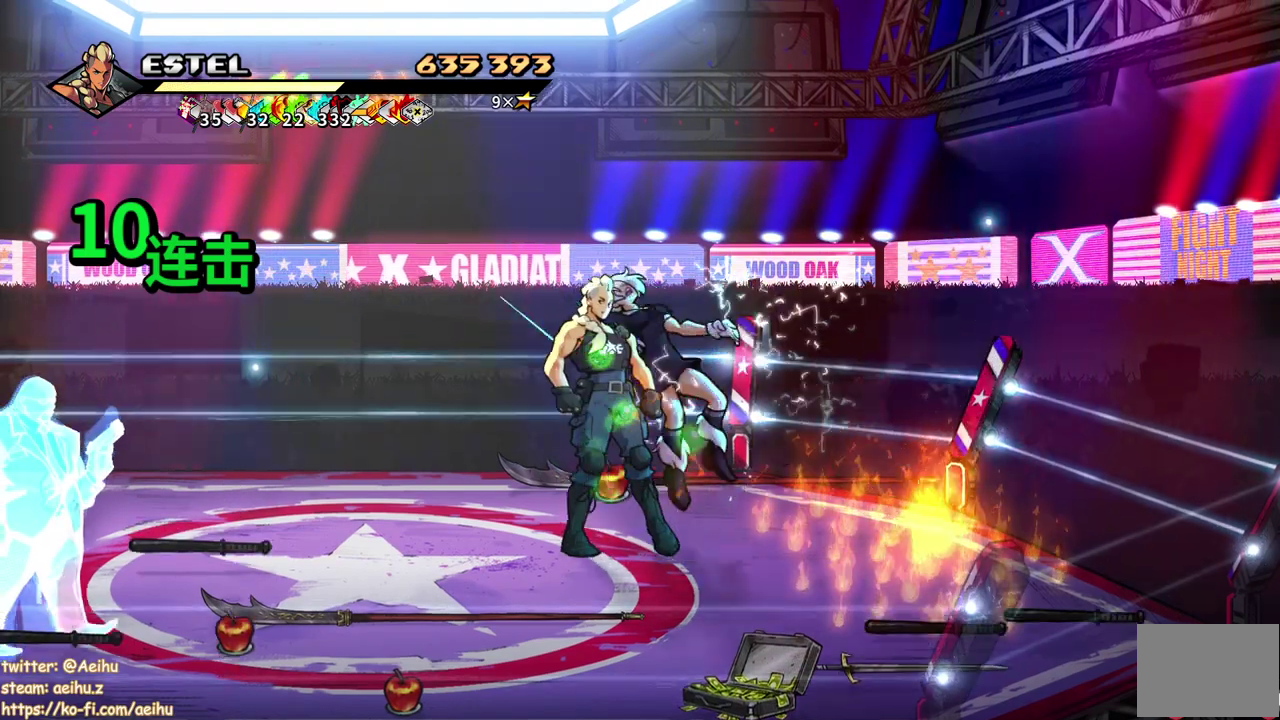
{"buttons": ["DPAD_UP"], "events": [[33, "DPAD_UP", "up"], [50, "DPAD_LEFT", "up"], [133, "CIRCLE", "down"], [300, "CIRCLE", "up"], [433, "DPAD_UP", "down"]]}
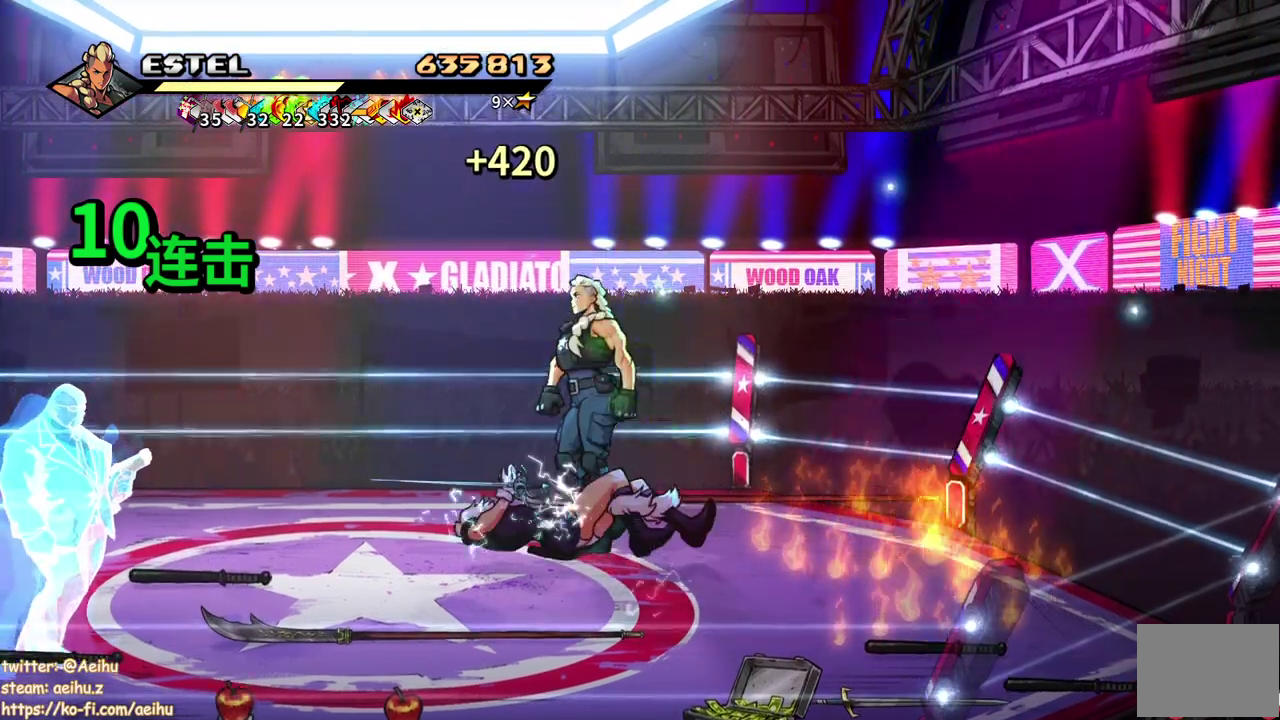
{"buttons": ["CIRCLE", "DPAD_LEFT"], "events": [[183, "DPAD_UP", "up"], [233, "CIRCLE", "down"], [317, "CIRCLE", "up"], [383, "DPAD_LEFT", "down"], [417, "CIRCLE", "down"]]}
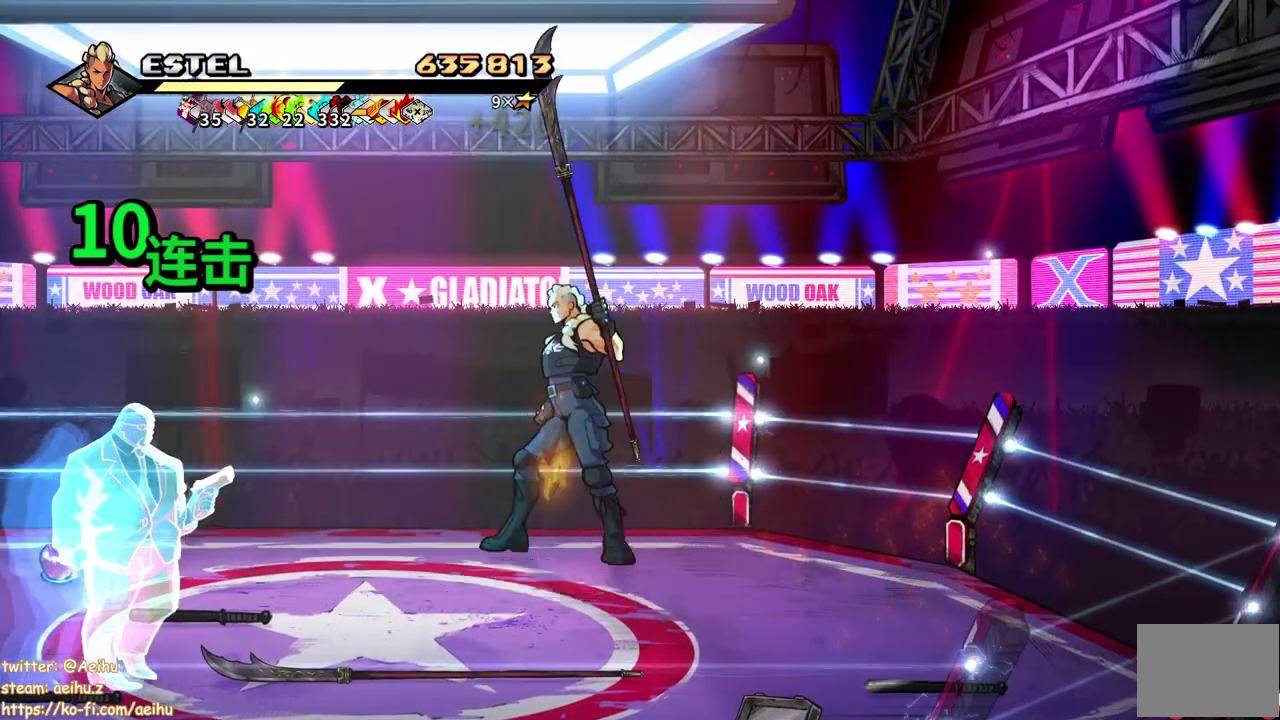
{"buttons": ["DPAD_DOWN", "DPAD_RIGHT"], "events": [[17, "CIRCLE", "up"], [167, "DPAD_DOWN", "down"], [217, "DPAD_LEFT", "up"], [400, "DPAD_RIGHT", "down"]]}
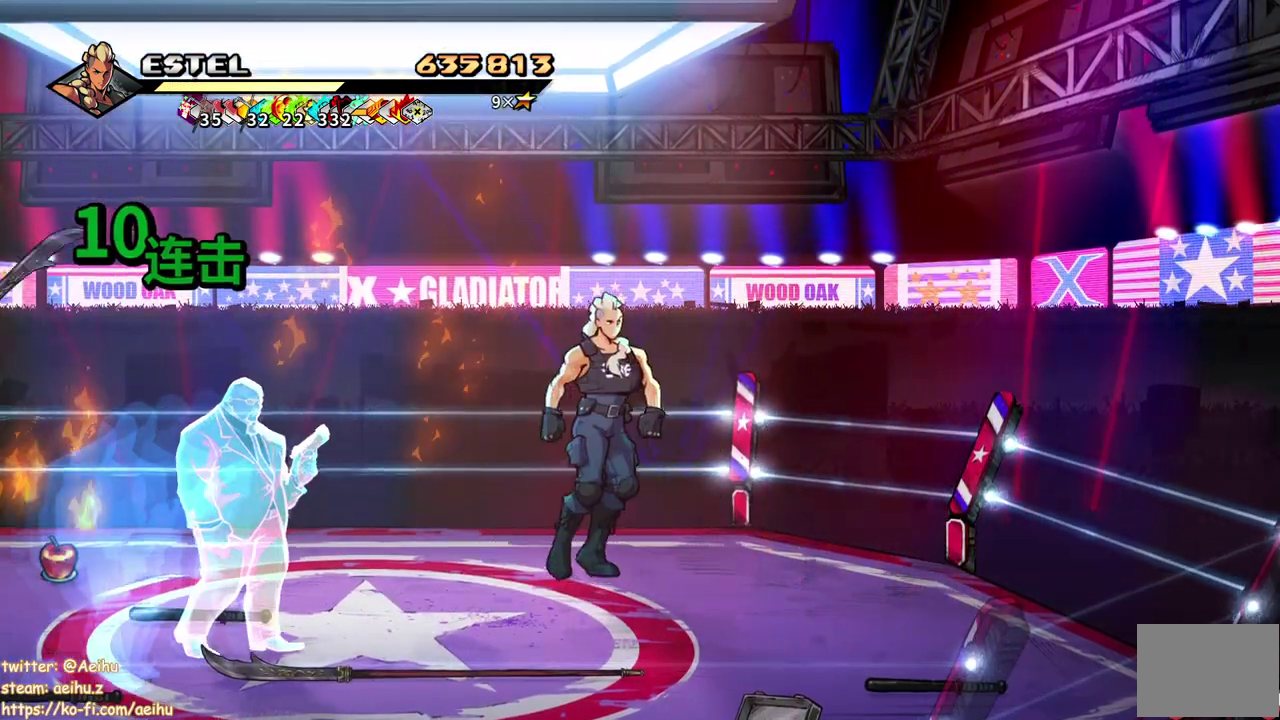
{"buttons": ["DPAD_DOWN"], "events": [[500, "DPAD_RIGHT", "up"]]}
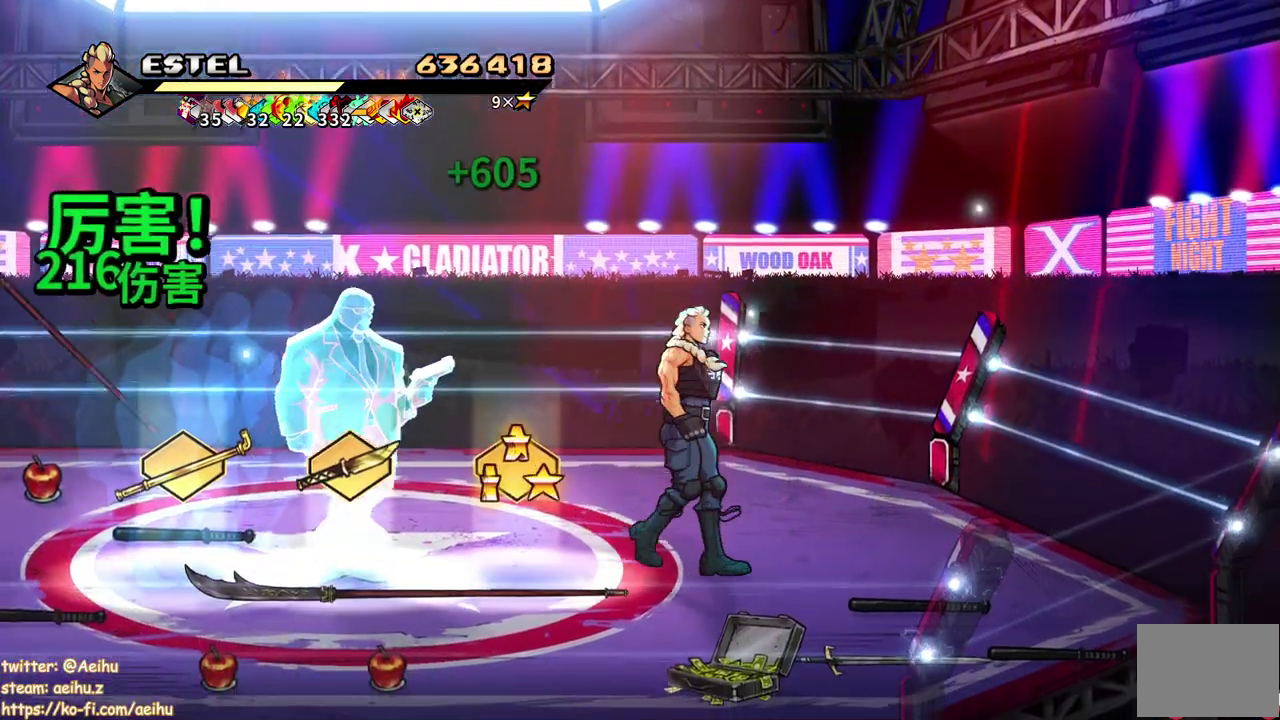
{"buttons": ["DPAD_LEFT"], "events": [[17, "DPAD_DOWN", "up"], [17, "DPAD_LEFT", "down"]]}
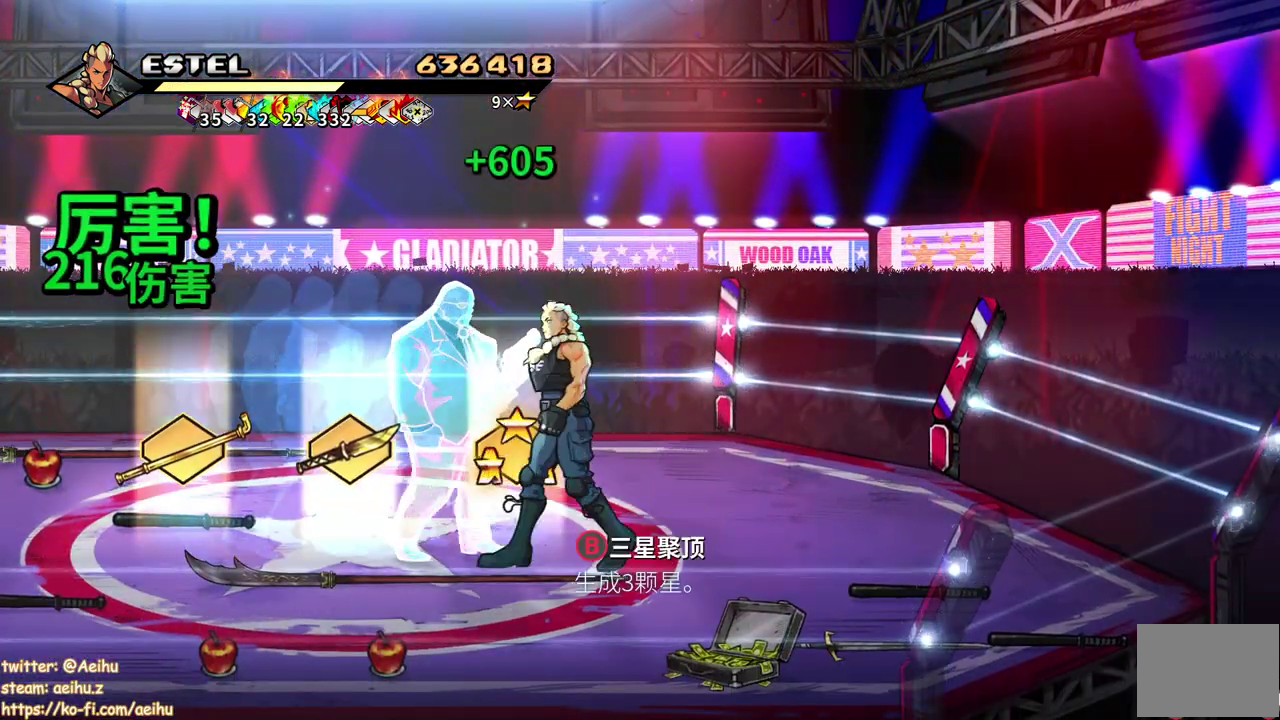
{"buttons": [], "events": [[100, "CIRCLE", "down"], [100, "DPAD_LEFT", "up"], [217, "CIRCLE", "up"]]}
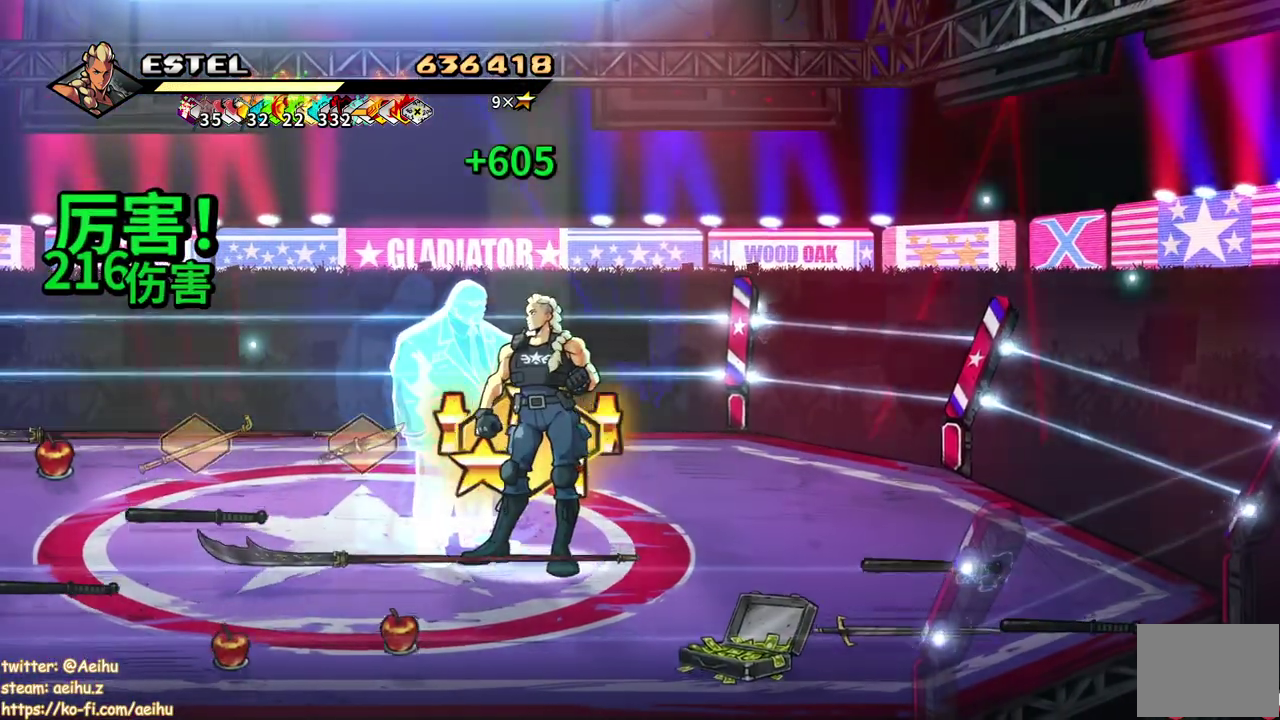
{"buttons": ["DPAD_LEFT"], "events": [[183, "DPAD_LEFT", "down"]]}
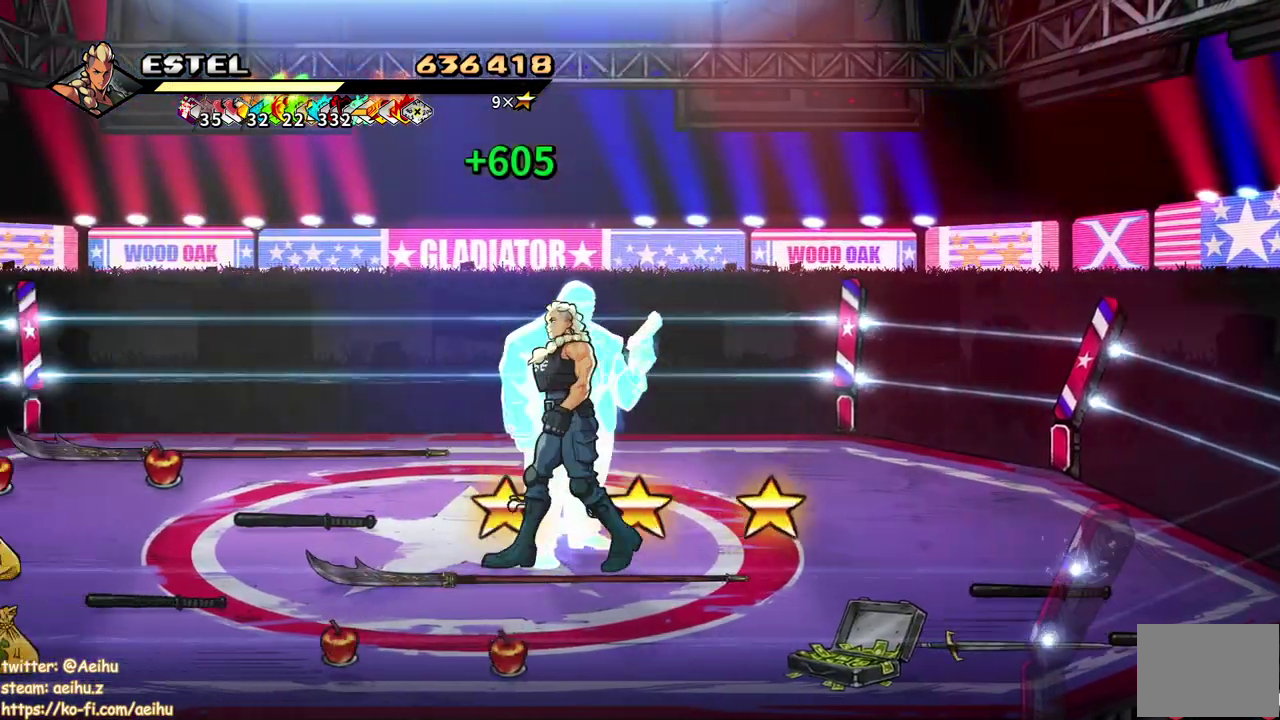
{"buttons": ["DPAD_RIGHT"], "events": [[83, "DPAD_LEFT", "up"], [117, "CIRCLE", "down"], [250, "CIRCLE", "up"], [350, "DPAD_RIGHT", "down"]]}
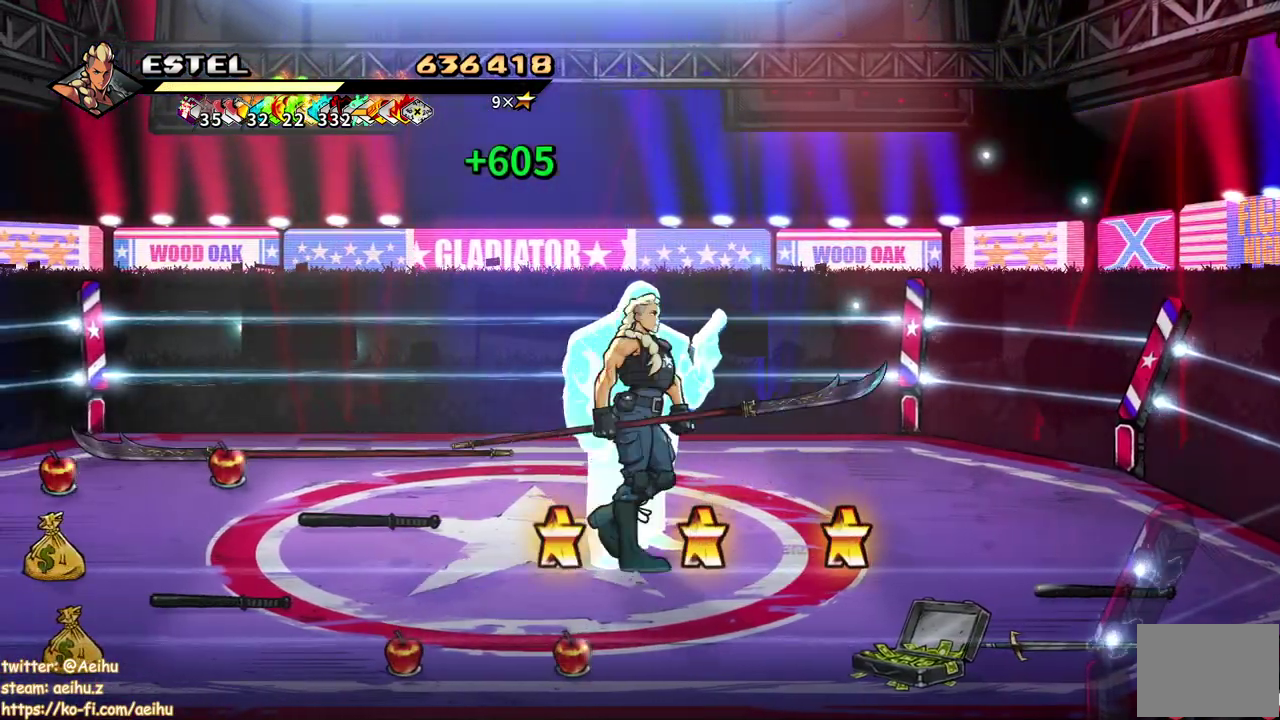
{"buttons": [], "events": [[100, "DPAD_RIGHT", "up"], [150, "CIRCLE", "down"], [283, "CIRCLE", "up"]]}
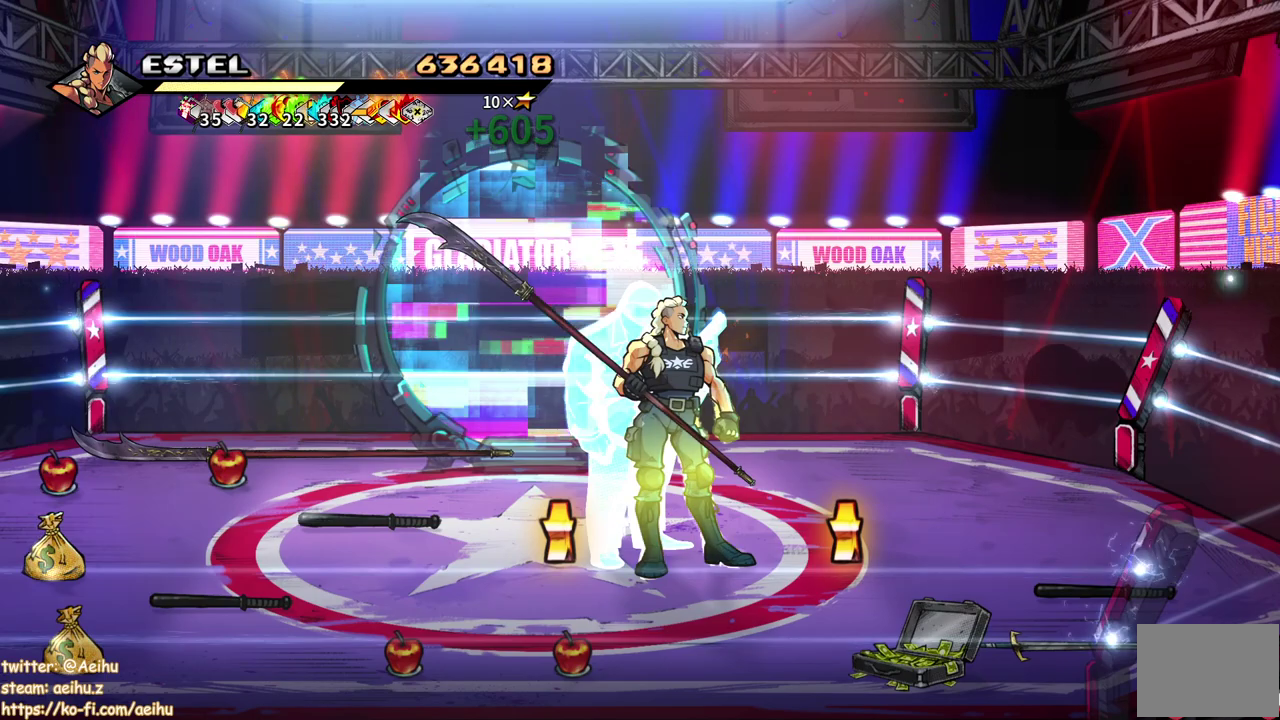
{"buttons": ["CIRCLE"], "events": [[67, "DPAD_LEFT", "down"], [317, "DPAD_LEFT", "up"], [400, "CIRCLE", "down"]]}
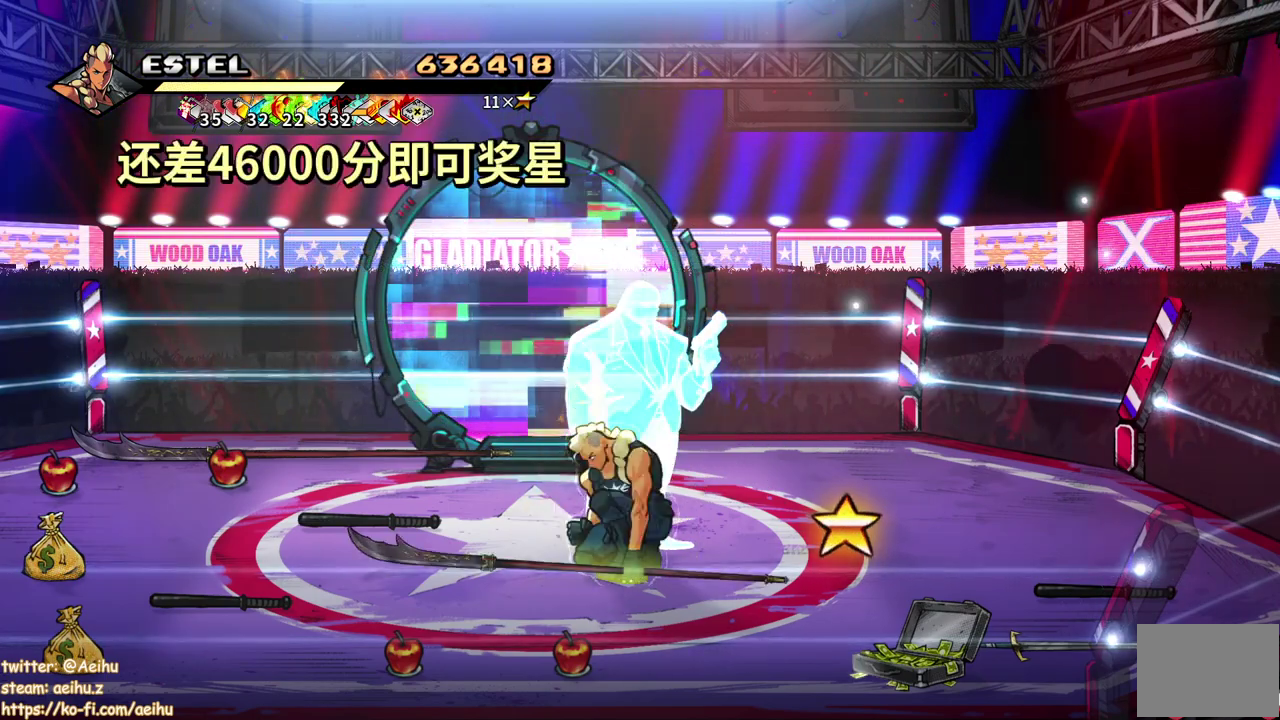
{"buttons": ["DPAD_RIGHT"], "events": [[50, "CIRCLE", "up"], [183, "CIRCLE", "down"], [317, "CIRCLE", "up"], [350, "DPAD_RIGHT", "down"]]}
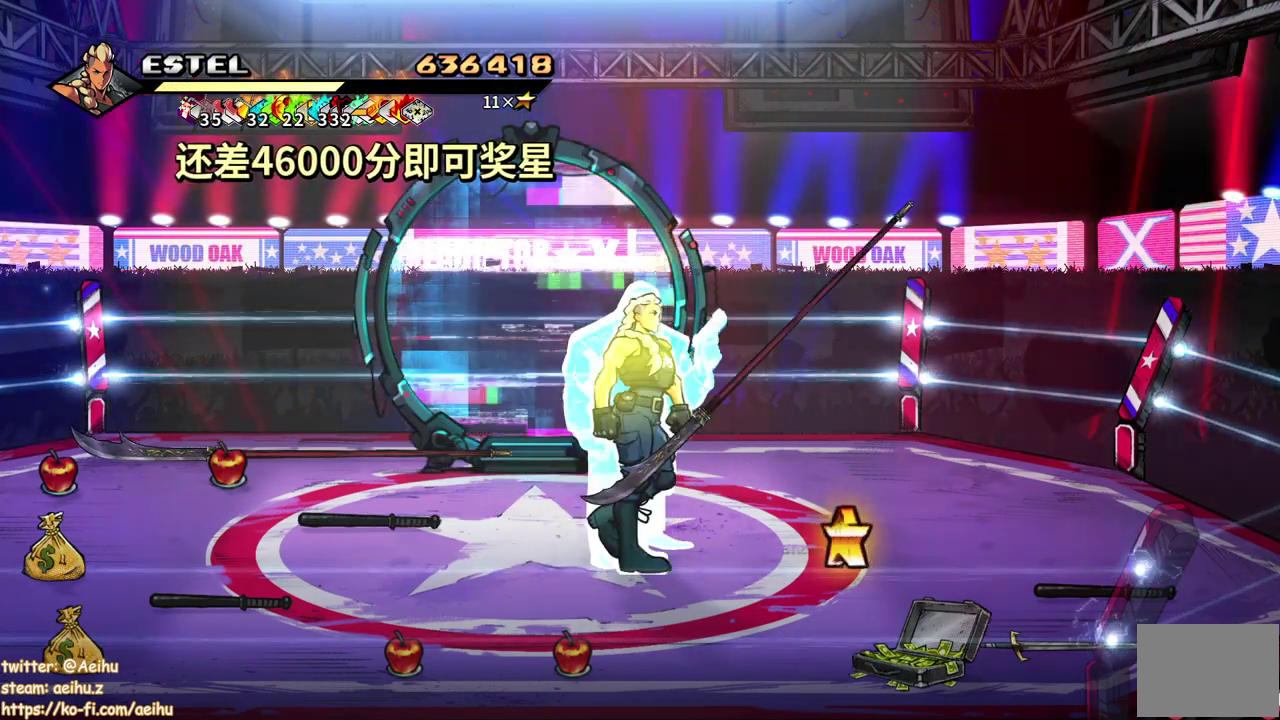
{"buttons": ["DPAD_RIGHT"], "events": []}
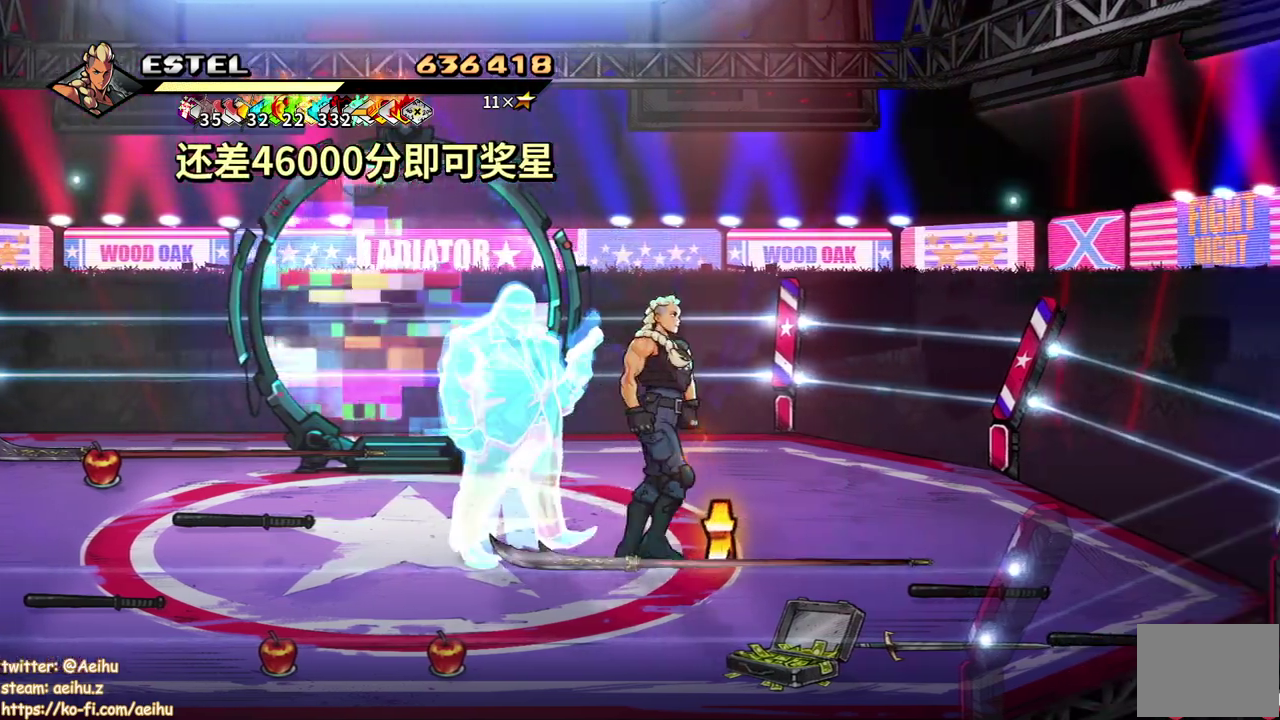
{"buttons": ["DPAD_LEFT"], "events": [[117, "DPAD_RIGHT", "up"], [117, "DPAD_UP", "down"], [167, "CIRCLE", "down"], [217, "DPAD_UP", "up"], [317, "CIRCLE", "up"], [417, "DPAD_LEFT", "down"]]}
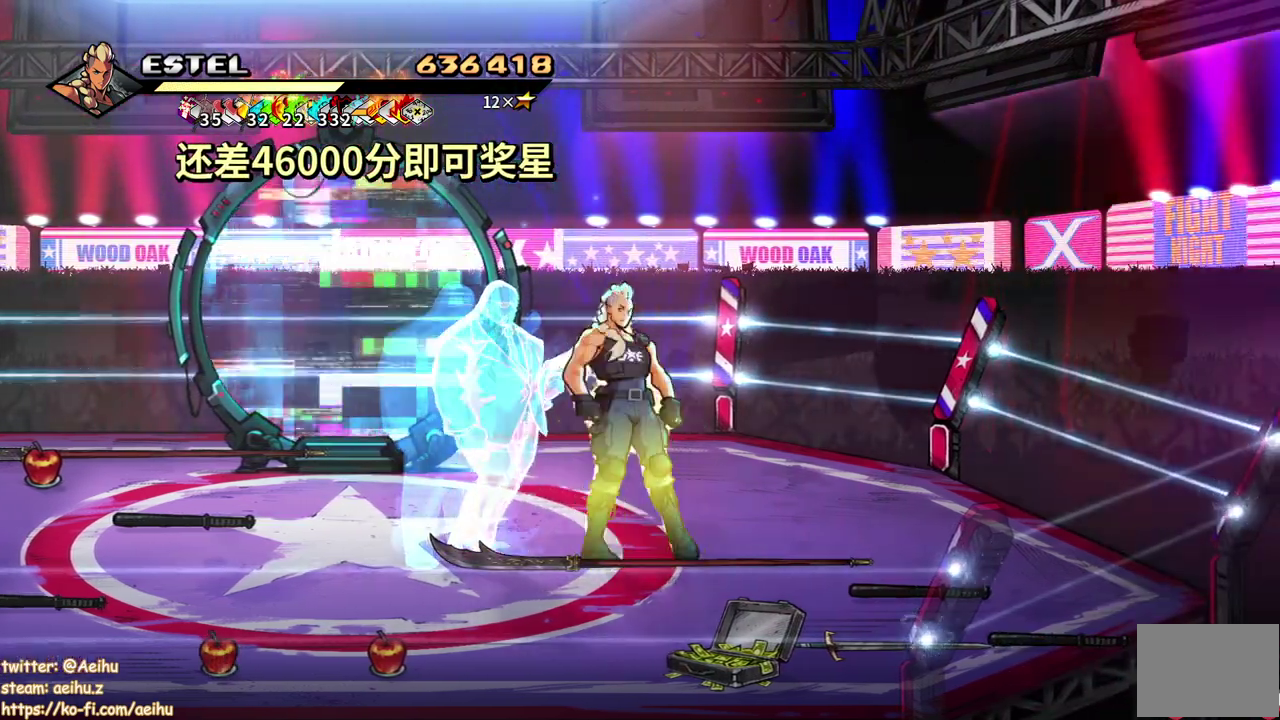
{"buttons": ["DPAD_UP", "DPAD_LEFT"], "events": [[400, "DPAD_UP", "down"]]}
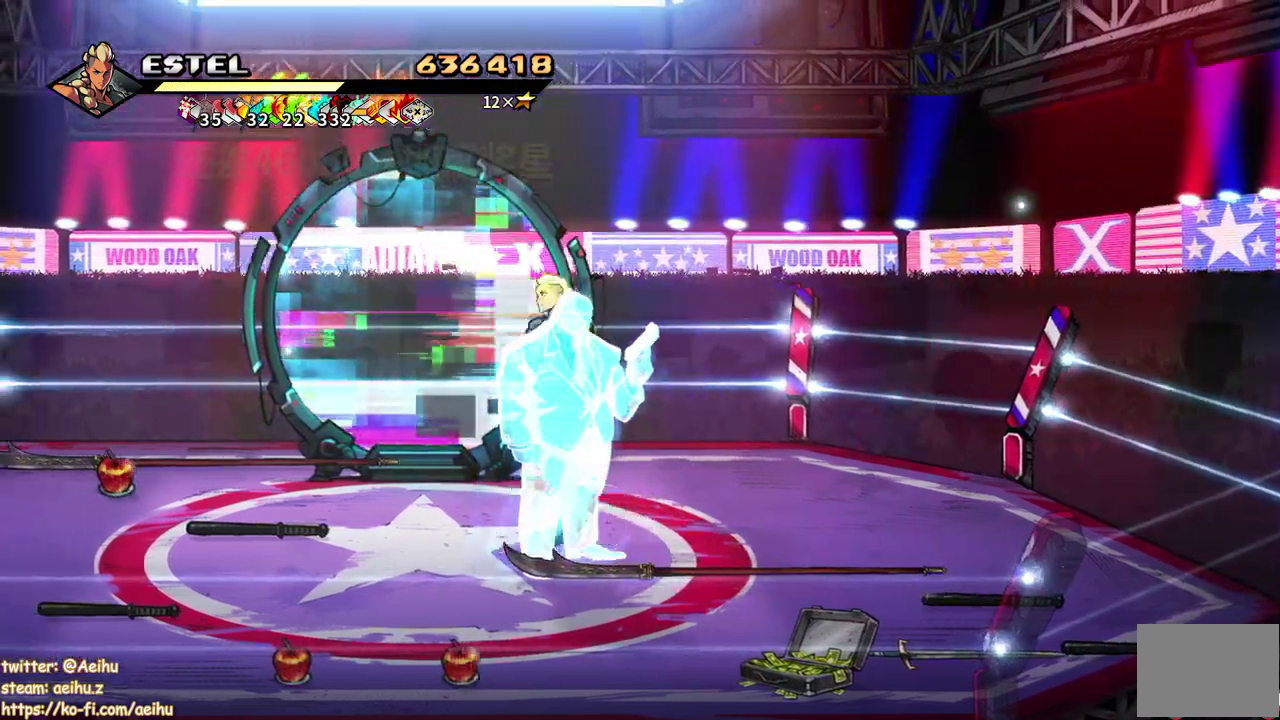
{"buttons": ["DPAD_UP", "DPAD_LEFT"], "events": []}
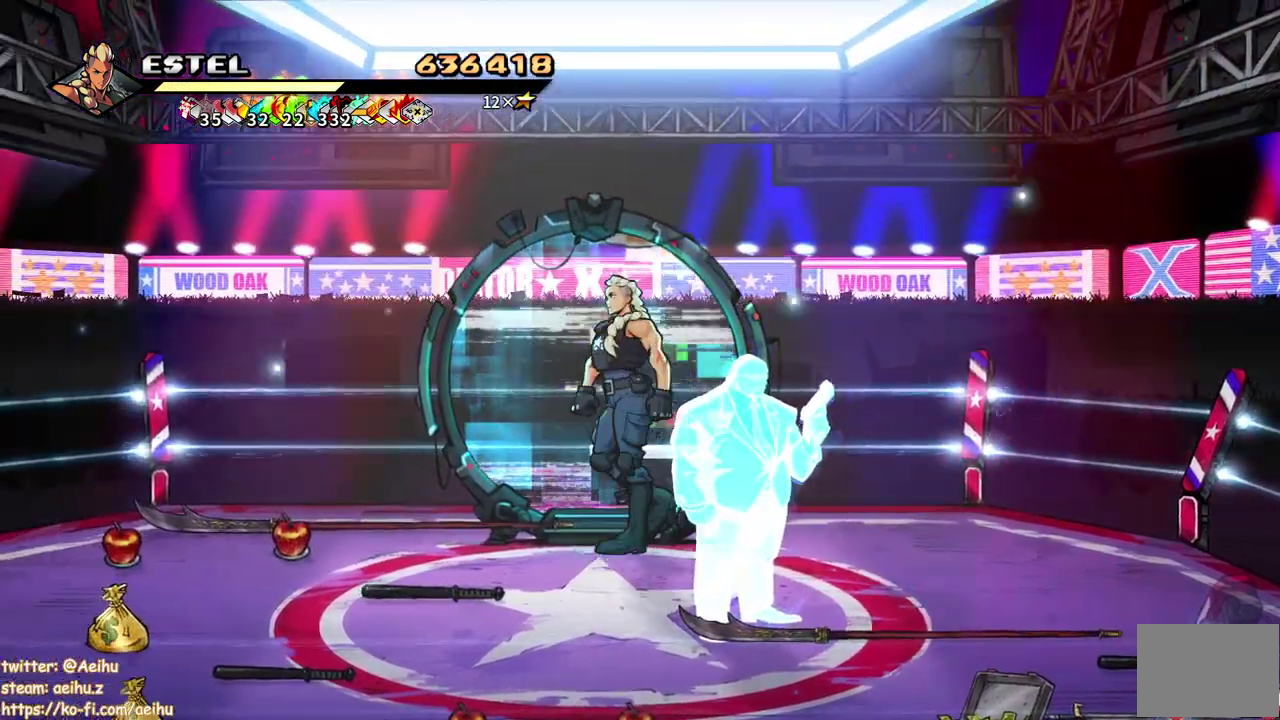
{"buttons": [], "events": [[133, "DPAD_LEFT", "up"], [300, "DPAD_UP", "up"]]}